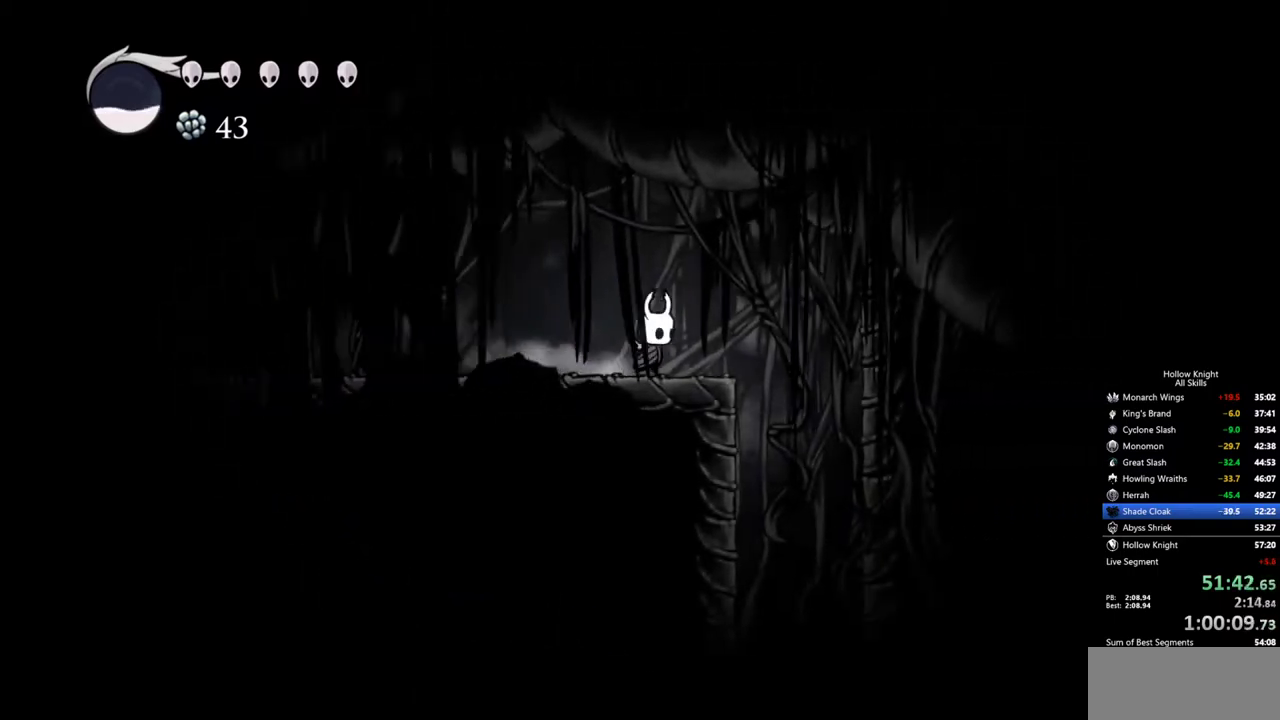
Gameplay with keyboard; each line is a JSON object with the keys held at the frame after it. "events" lists presses ("down") and releases ("up") of "cdash", "dash", "dnail", "down", "heal", "inv", "jump", "left", "nail", "right", "spell" and "up" between this image and that frame as [ms after this image, input, new state], when the widget could be followed in between. No other keys are recorded. Mouse input is not recorded. Key names are as the overlay labels them; some are game actions (e.g. jump) rather than physical keys.
{"keys": [], "events": [[400, "right", "up"]]}
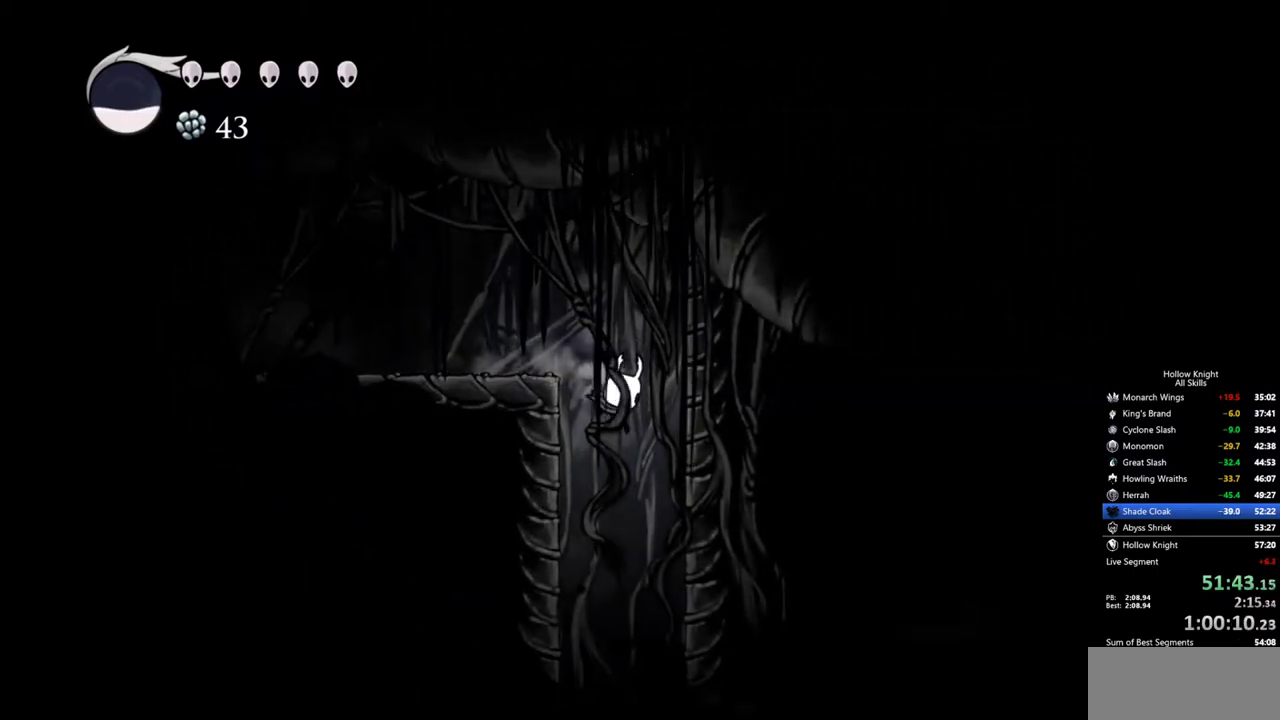
{"keys": ["right"], "events": [[184, "right", "down"]]}
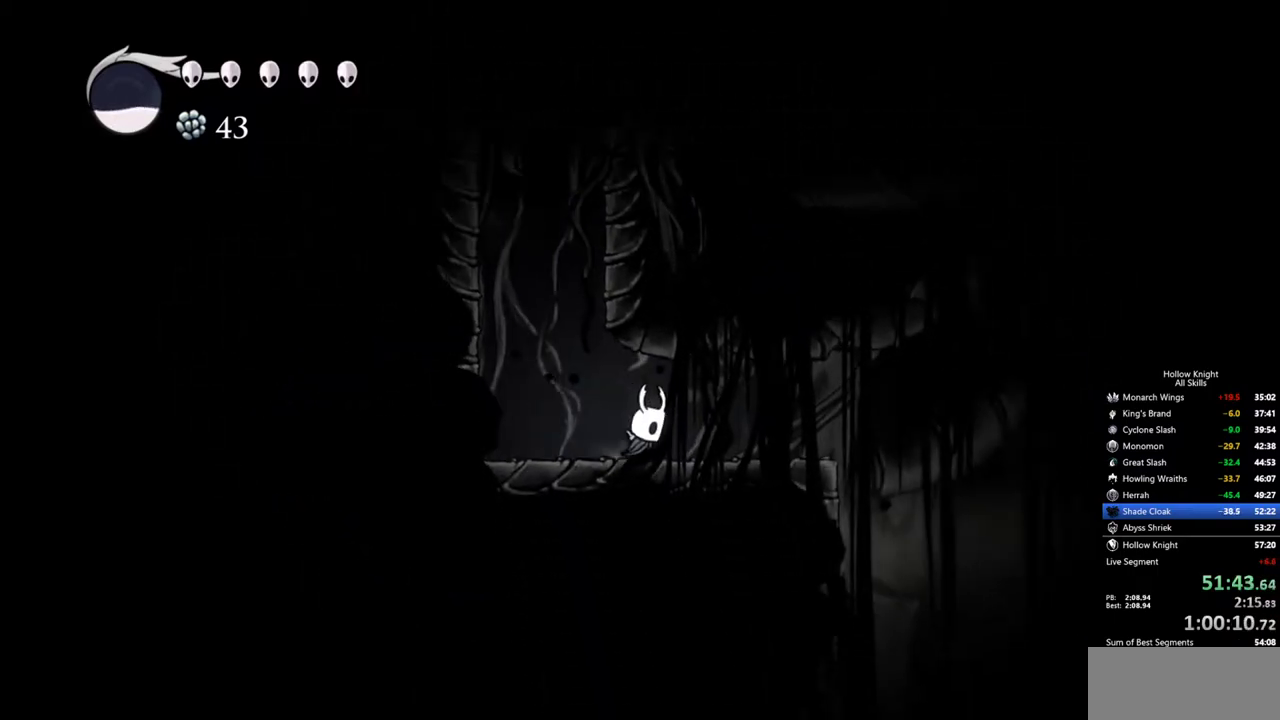
{"keys": ["right"], "events": [[250, "dash", "down"], [384, "dash", "up"]]}
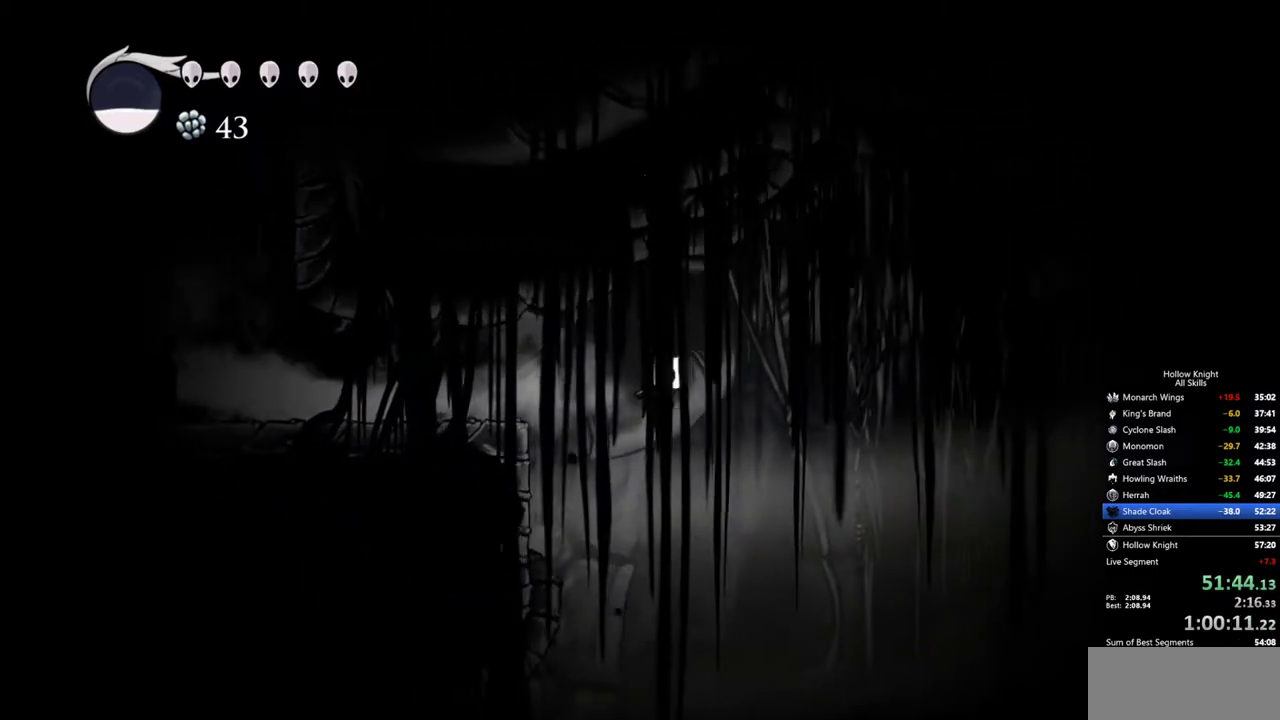
{"keys": ["right"], "events": [[267, "jump", "down"], [500, "jump", "up"]]}
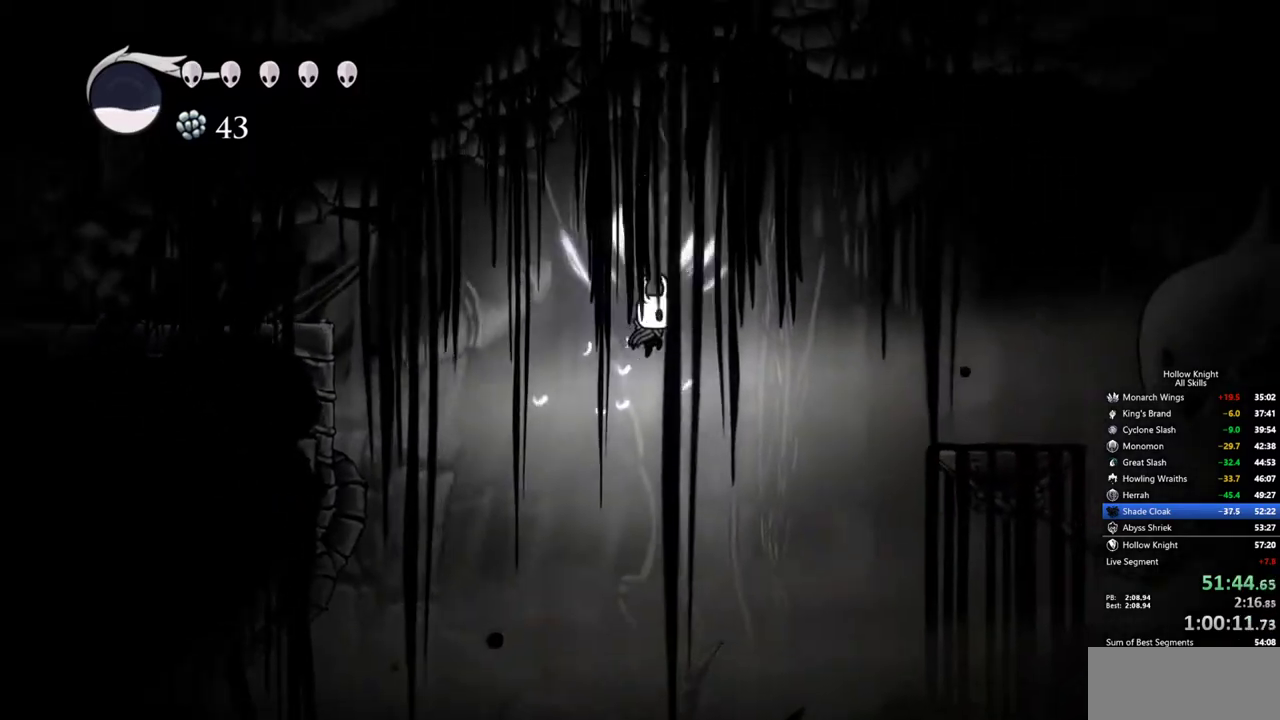
{"keys": ["right"], "events": [[134, "dash", "down"], [284, "dash", "up"]]}
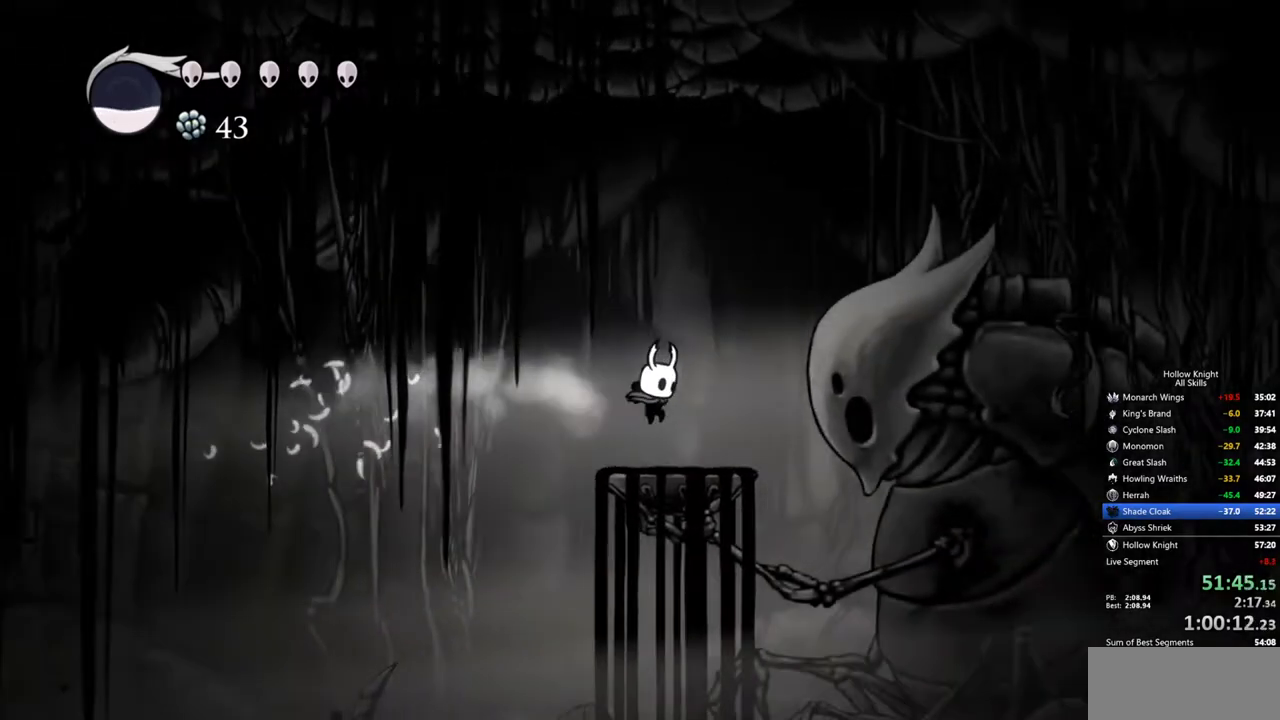
{"keys": [], "events": [[100, "right", "up"]]}
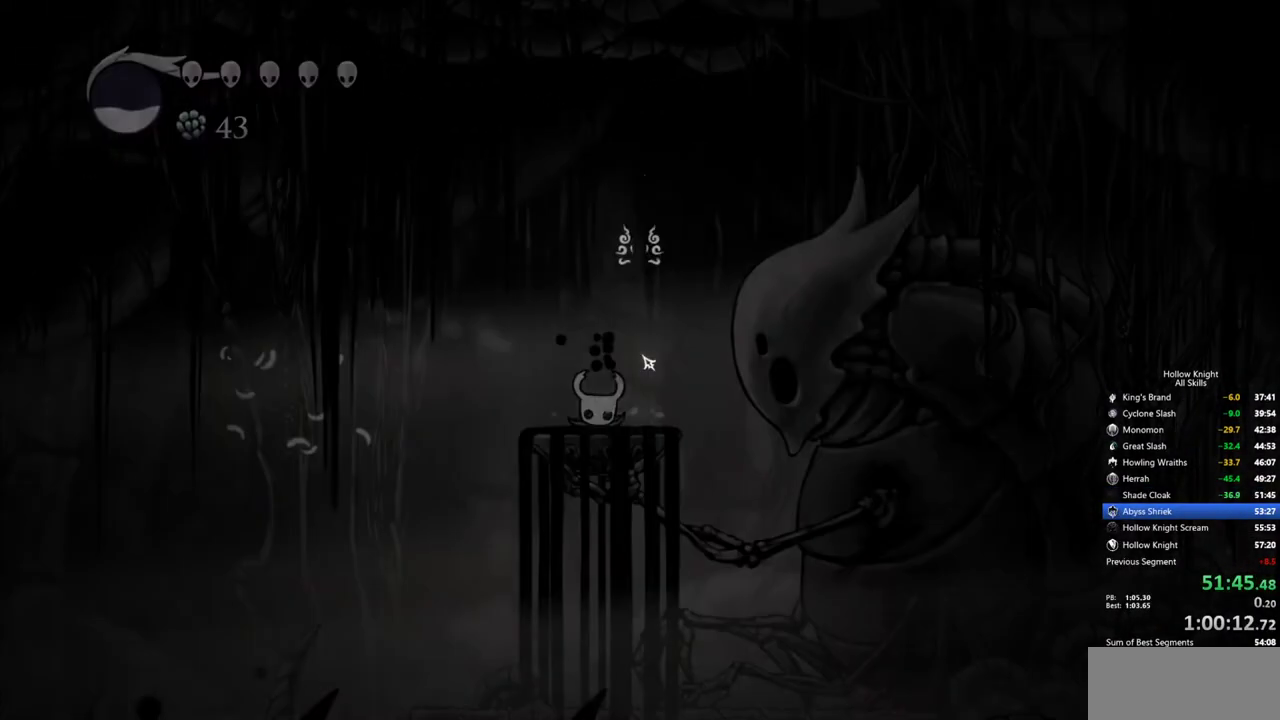
{"keys": ["down"], "events": [[450, "down", "down"]]}
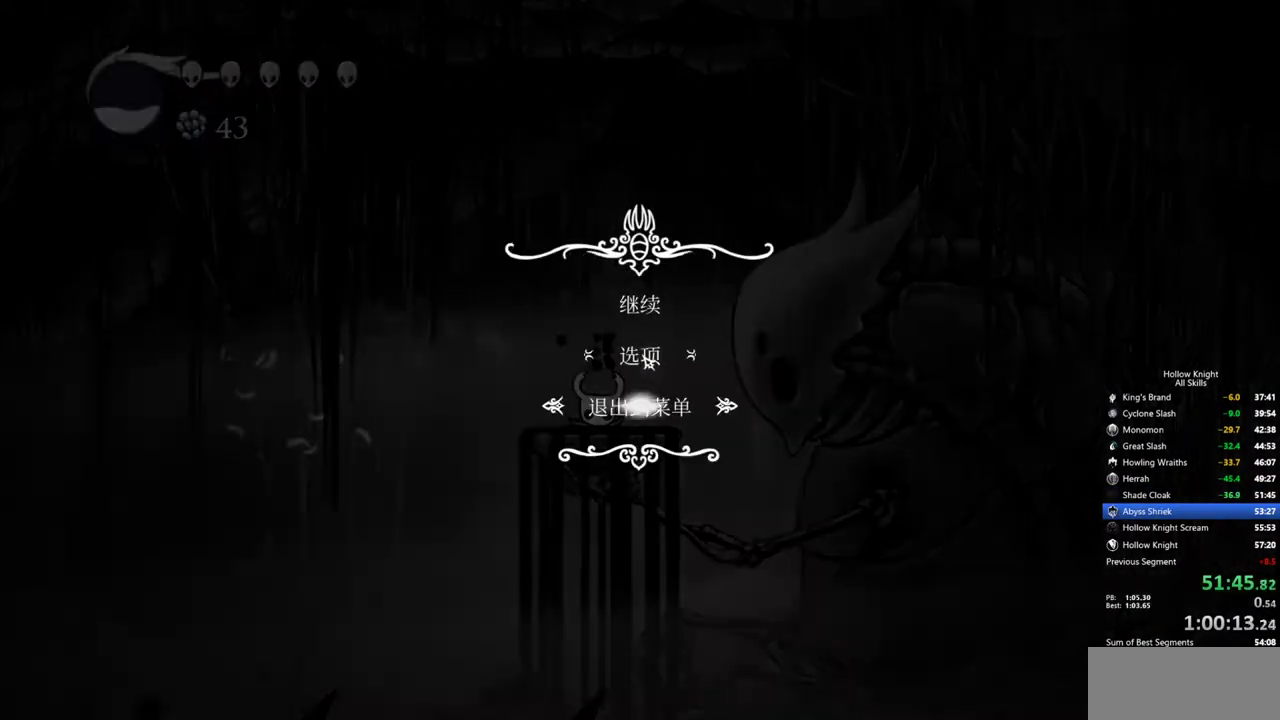
{"keys": [], "events": [[50, "down", "up"]]}
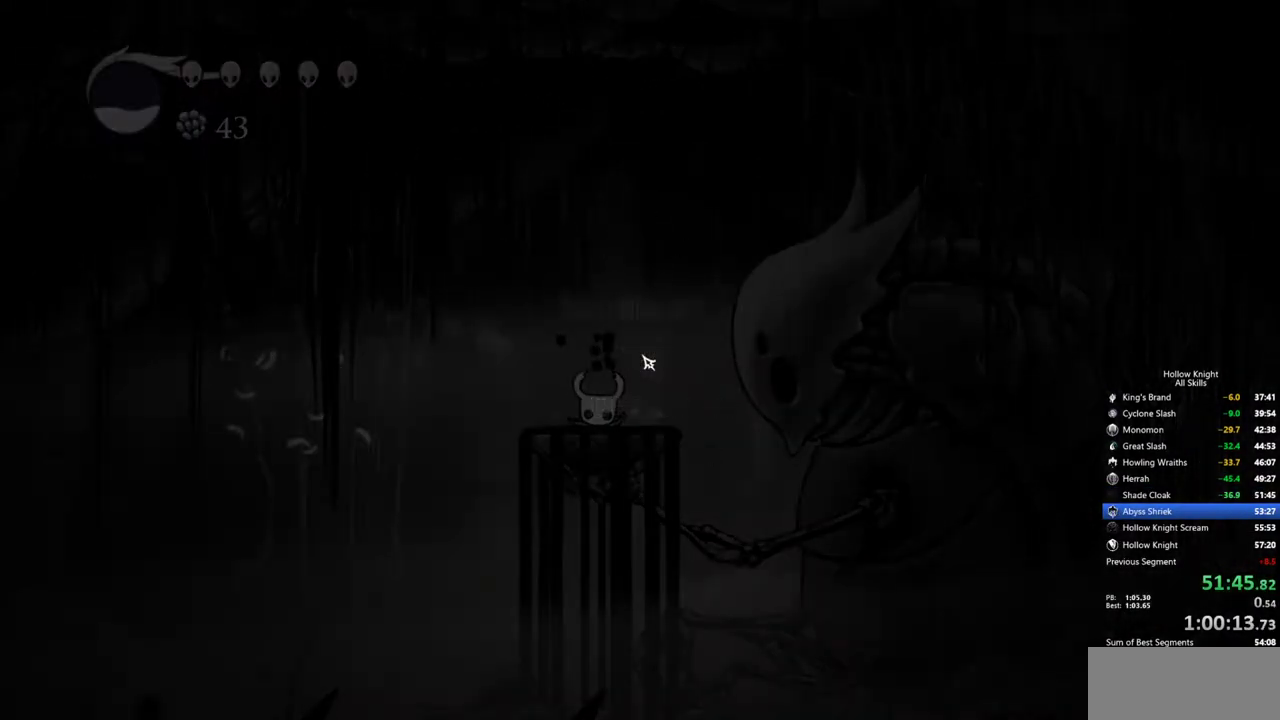
{"keys": [], "events": []}
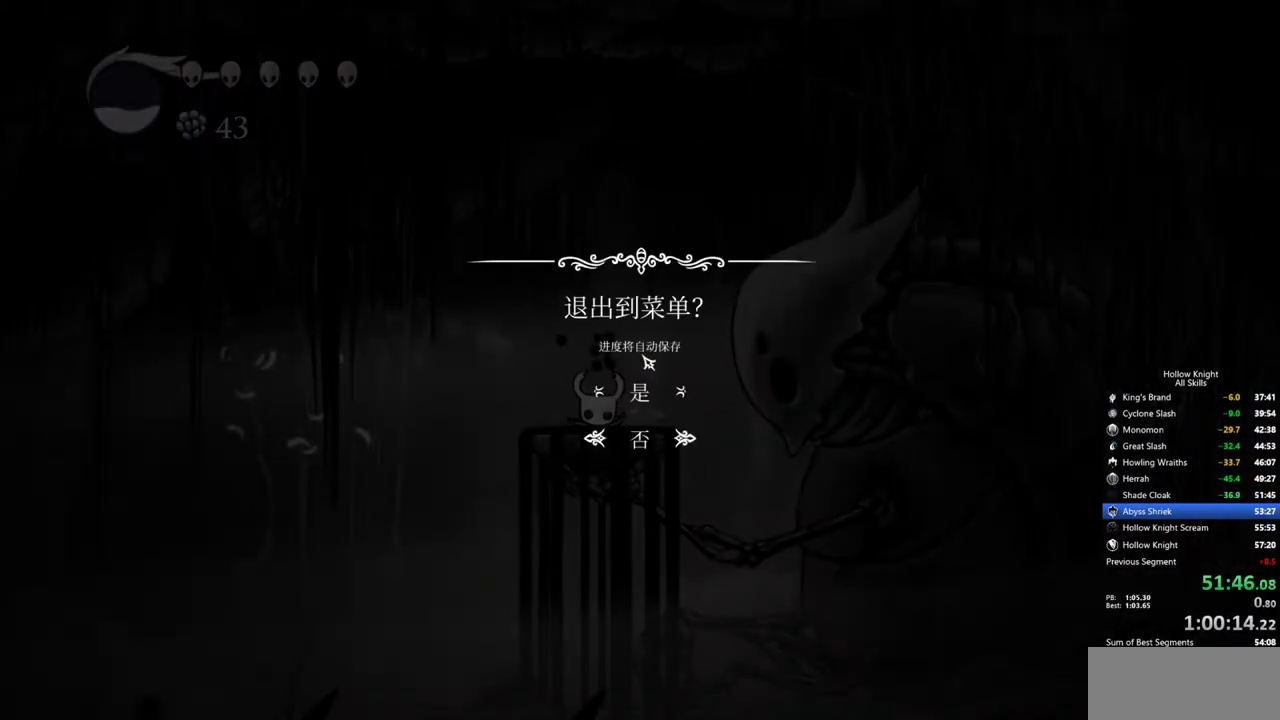
{"keys": [], "events": [[34, "up", "down"], [67, "up", "up"]]}
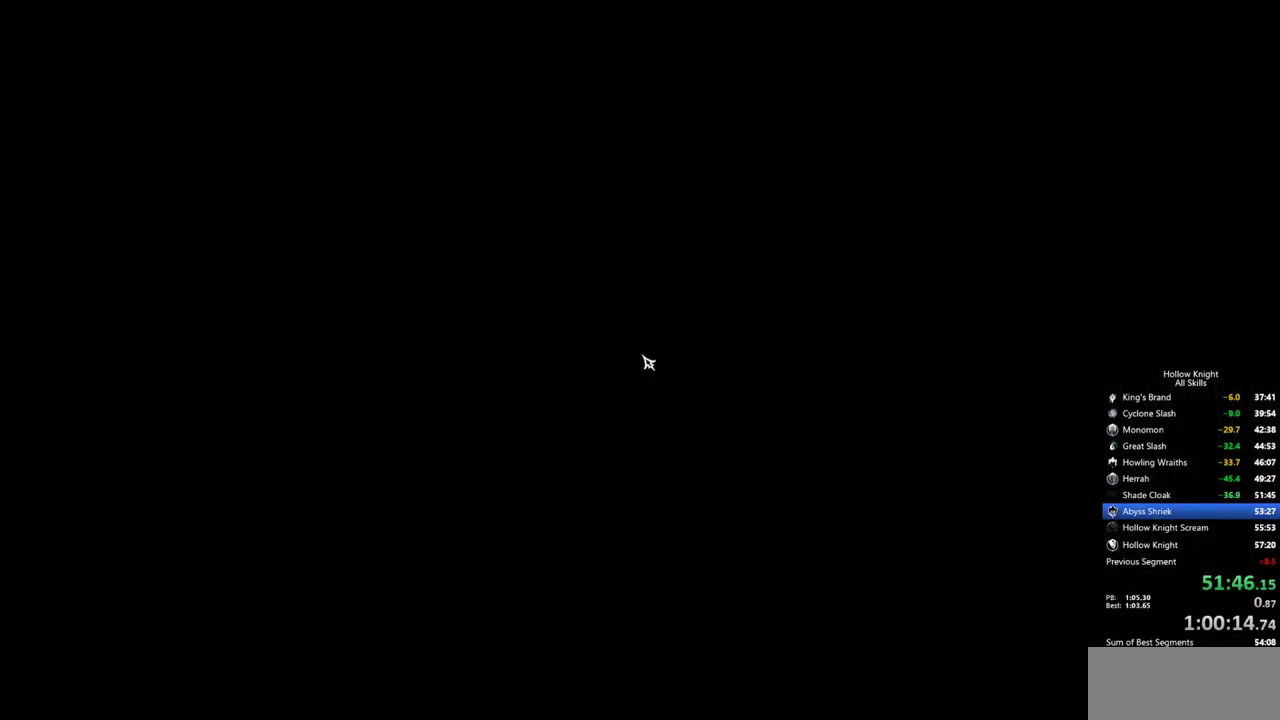
{"keys": [], "events": [[334, "left", "down"], [367, "left", "up"]]}
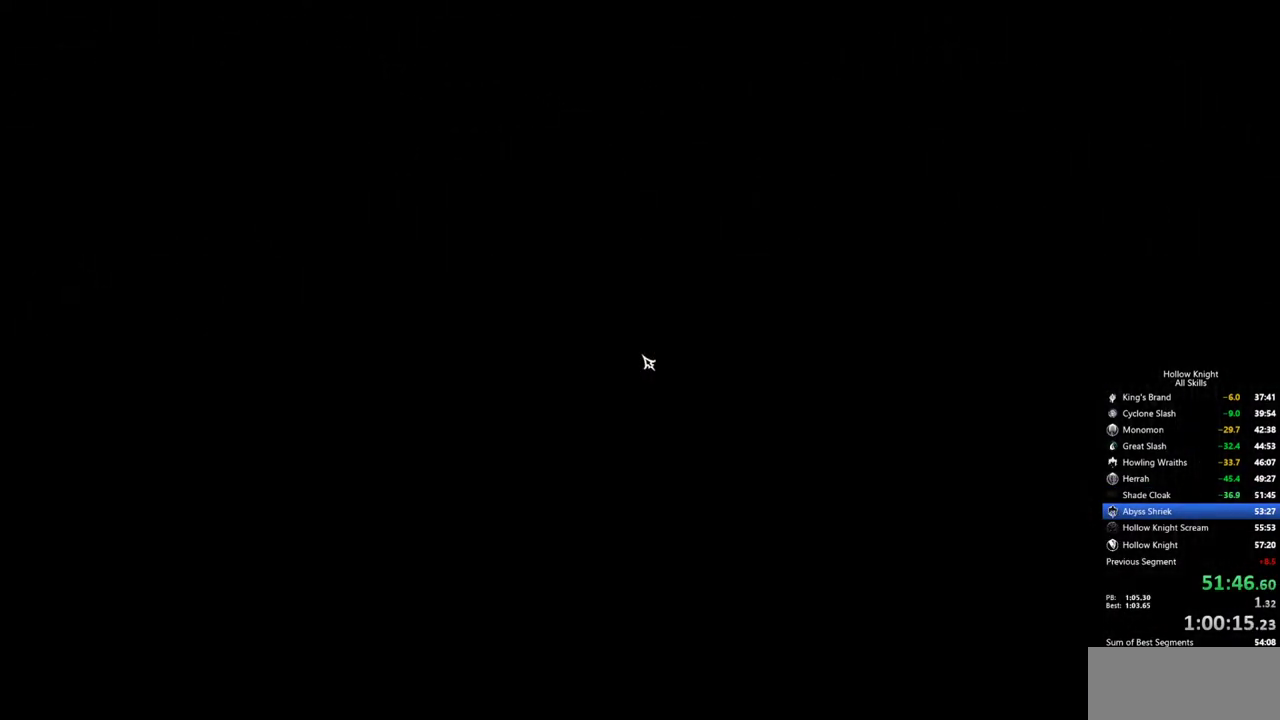
{"keys": [], "events": [[100, "left", "down"], [200, "left", "up"], [300, "left", "down"], [334, "left", "up"], [434, "left", "down"], [484, "left", "up"]]}
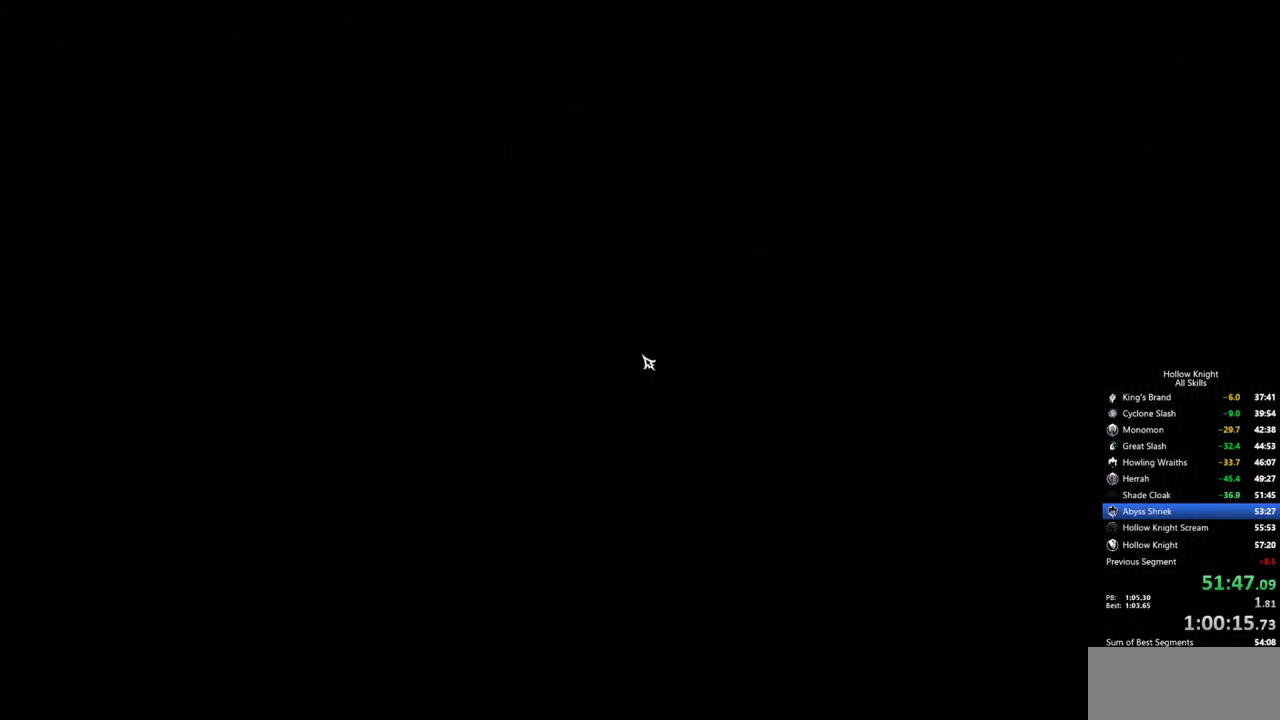
{"keys": [], "events": [[84, "left", "down"], [117, "left", "up"], [217, "left", "down"], [267, "left", "up"], [350, "left", "down"], [450, "left", "up"]]}
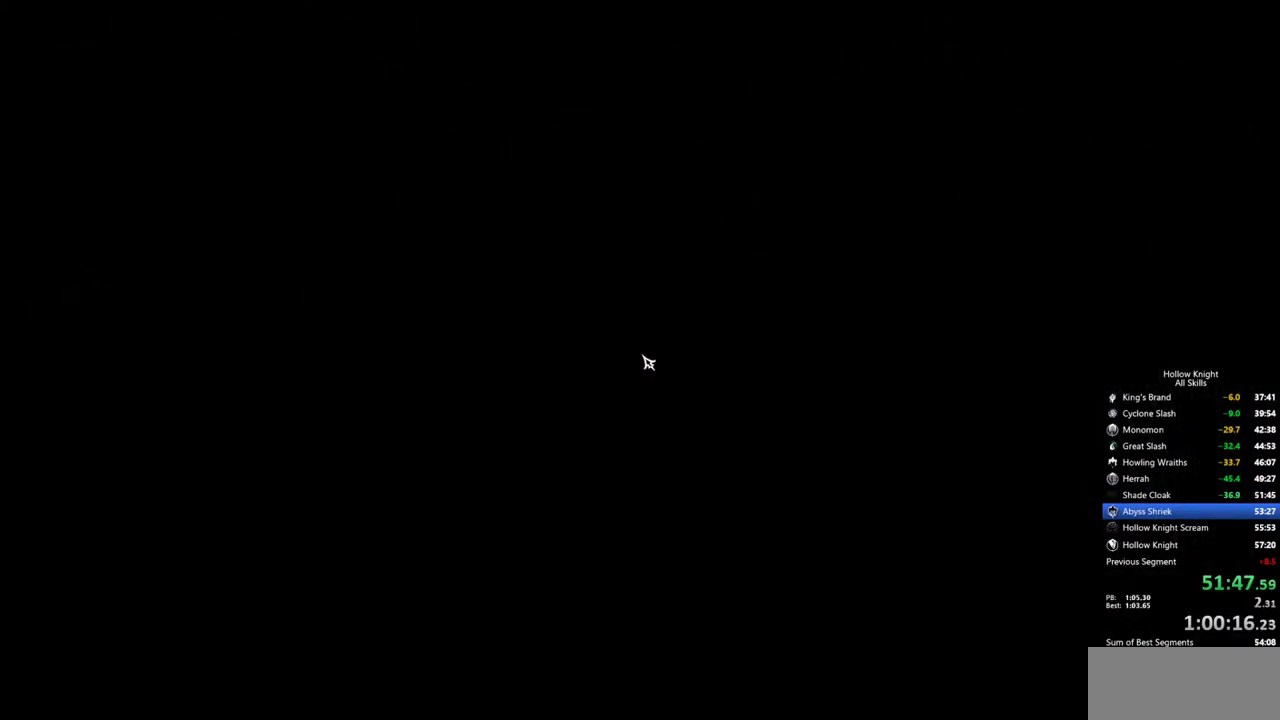
{"keys": [], "events": [[50, "left", "down"], [84, "left", "up"], [184, "left", "down"], [284, "left", "up"], [334, "left", "down"], [417, "left", "up"]]}
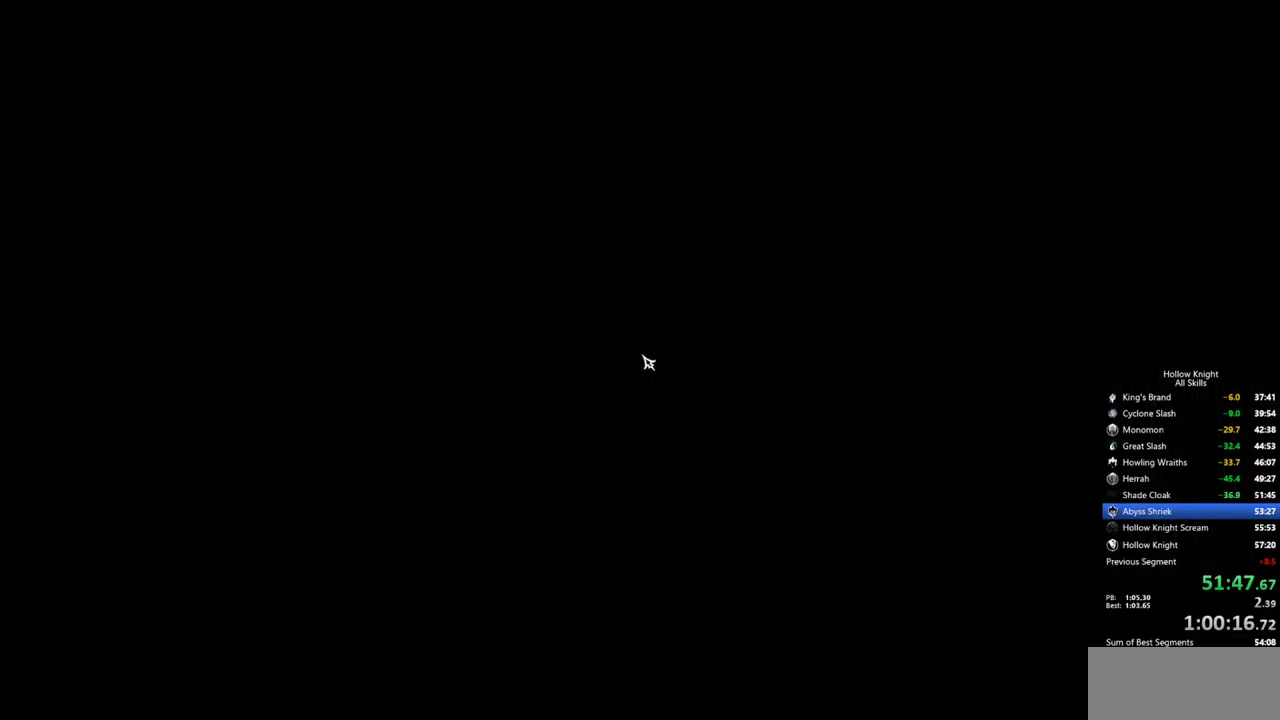
{"keys": ["left"], "events": [[17, "left", "down"], [67, "left", "up"], [150, "left", "down"], [250, "left", "up"], [334, "left", "down"], [434, "left", "up"], [484, "left", "down"]]}
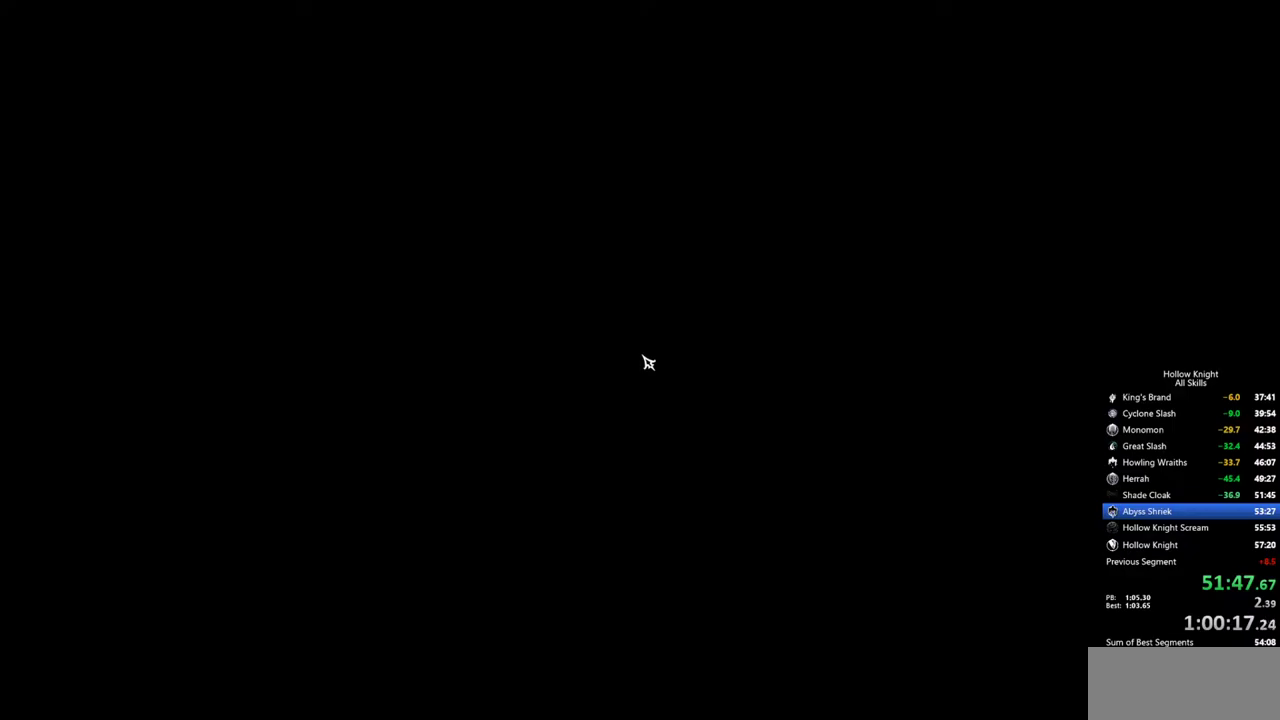
{"keys": ["left"], "events": [[67, "left", "up"], [167, "left", "down"], [217, "left", "up"], [317, "left", "down"], [400, "left", "up"], [450, "left", "down"]]}
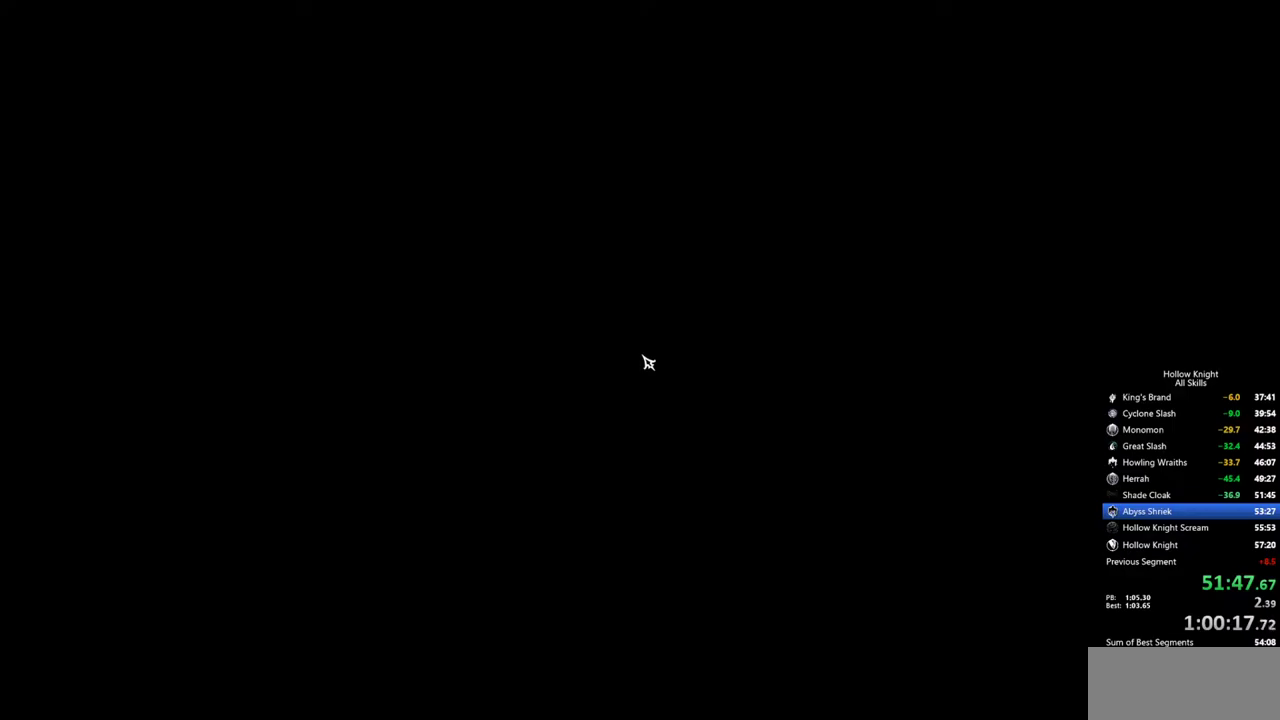
{"keys": ["left"], "events": [[50, "left", "up"], [84, "left", "down"], [184, "left", "up"], [284, "left", "down"], [367, "left", "up"], [417, "left", "down"]]}
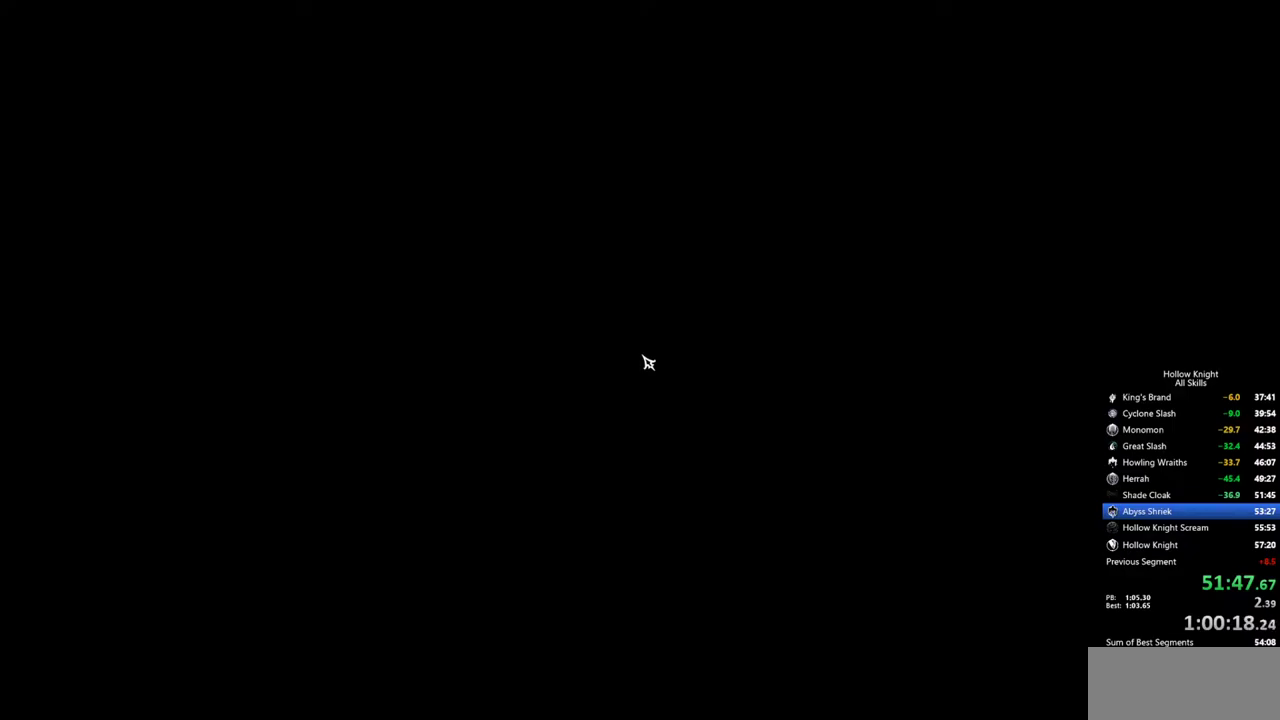
{"keys": ["left"], "events": [[17, "left", "up"], [100, "left", "down"], [200, "left", "up"], [250, "left", "down"], [334, "left", "up"], [434, "left", "down"]]}
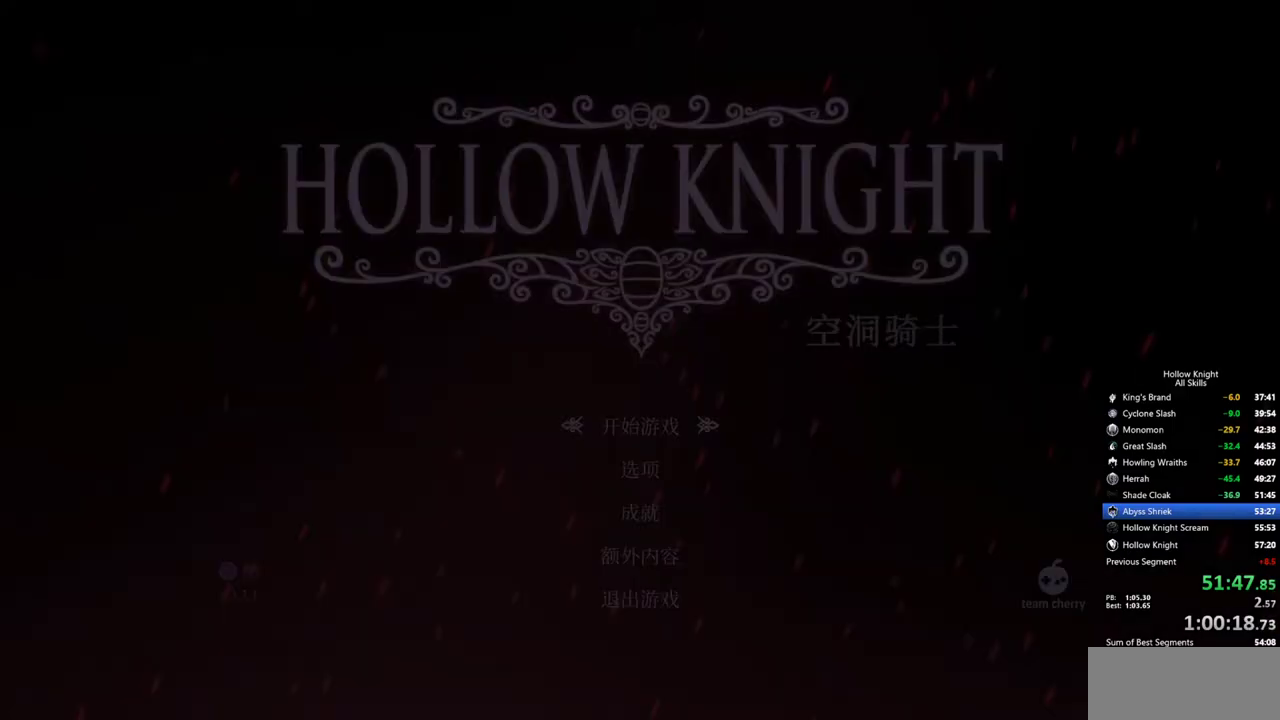
{"keys": [], "events": [[34, "left", "up"], [117, "left", "down"], [167, "left", "up"]]}
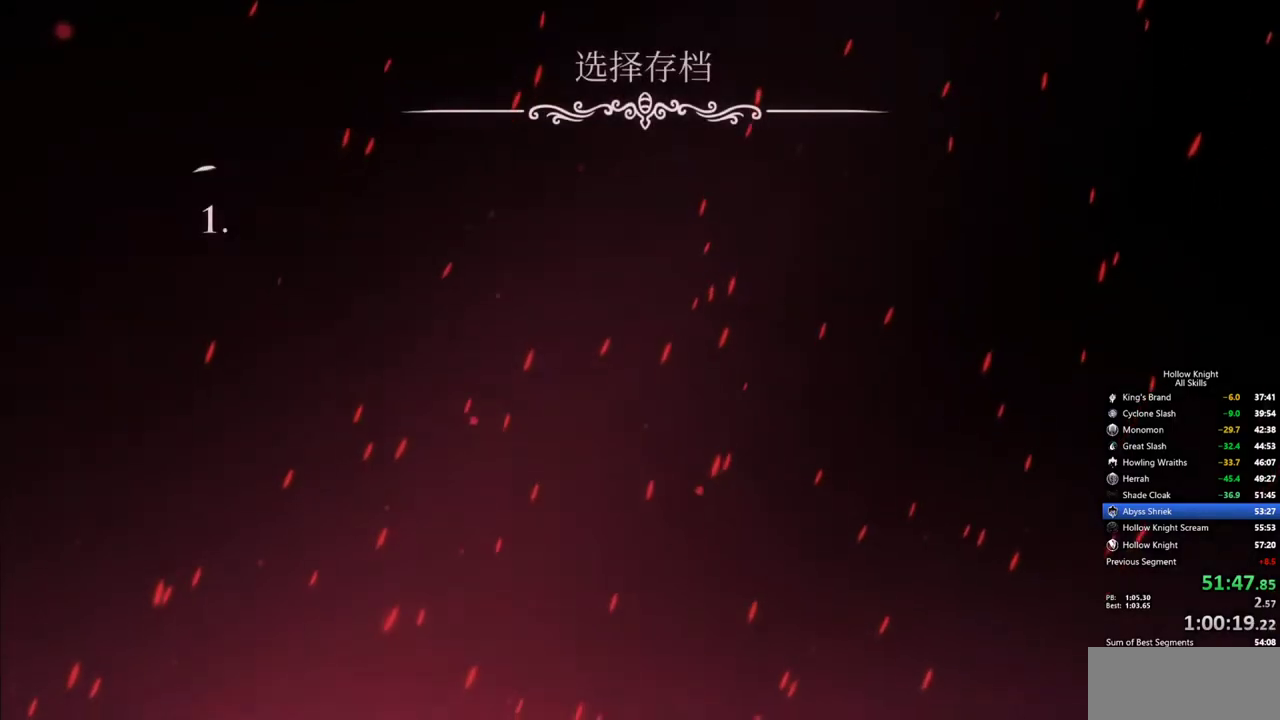
{"keys": [], "events": []}
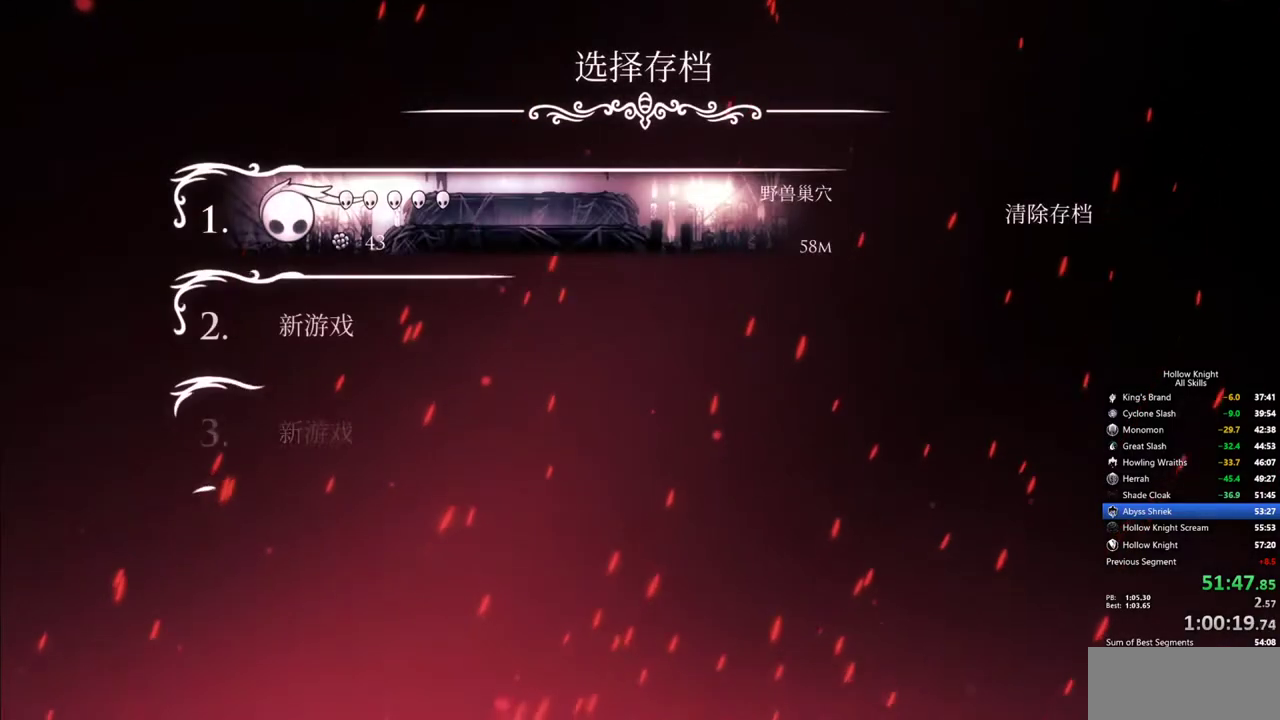
{"keys": [], "events": []}
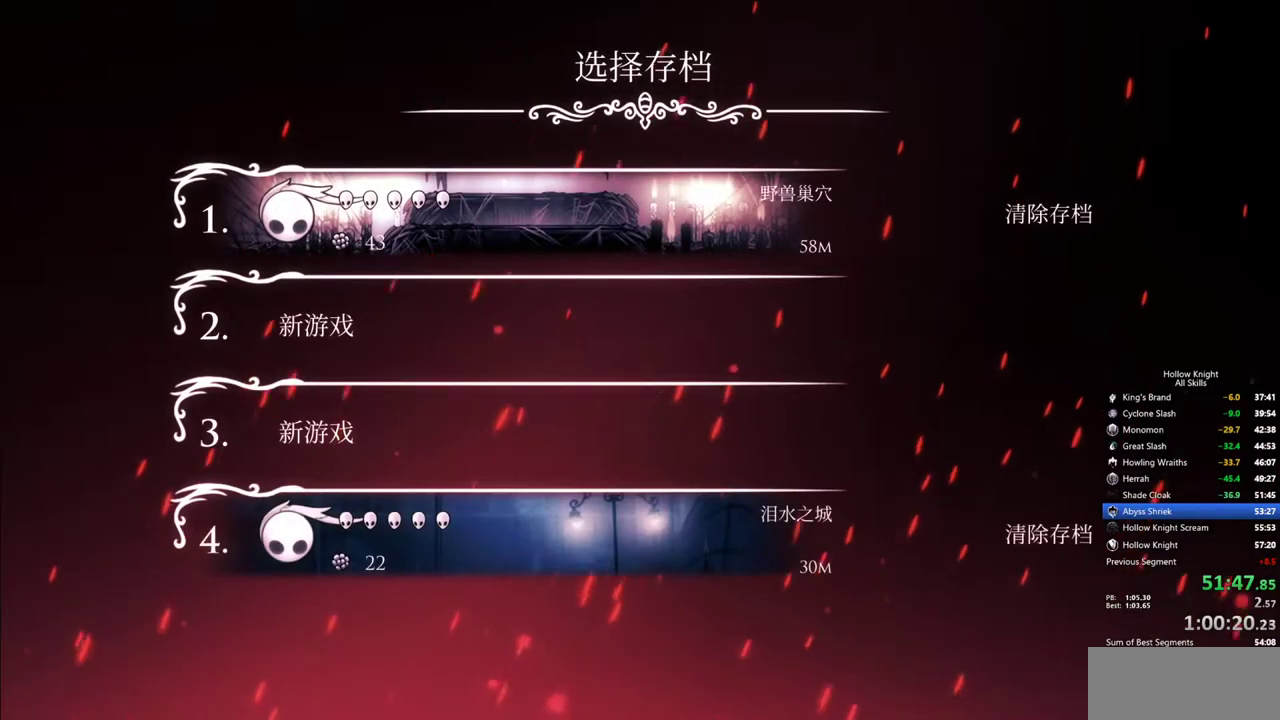
{"keys": [], "events": []}
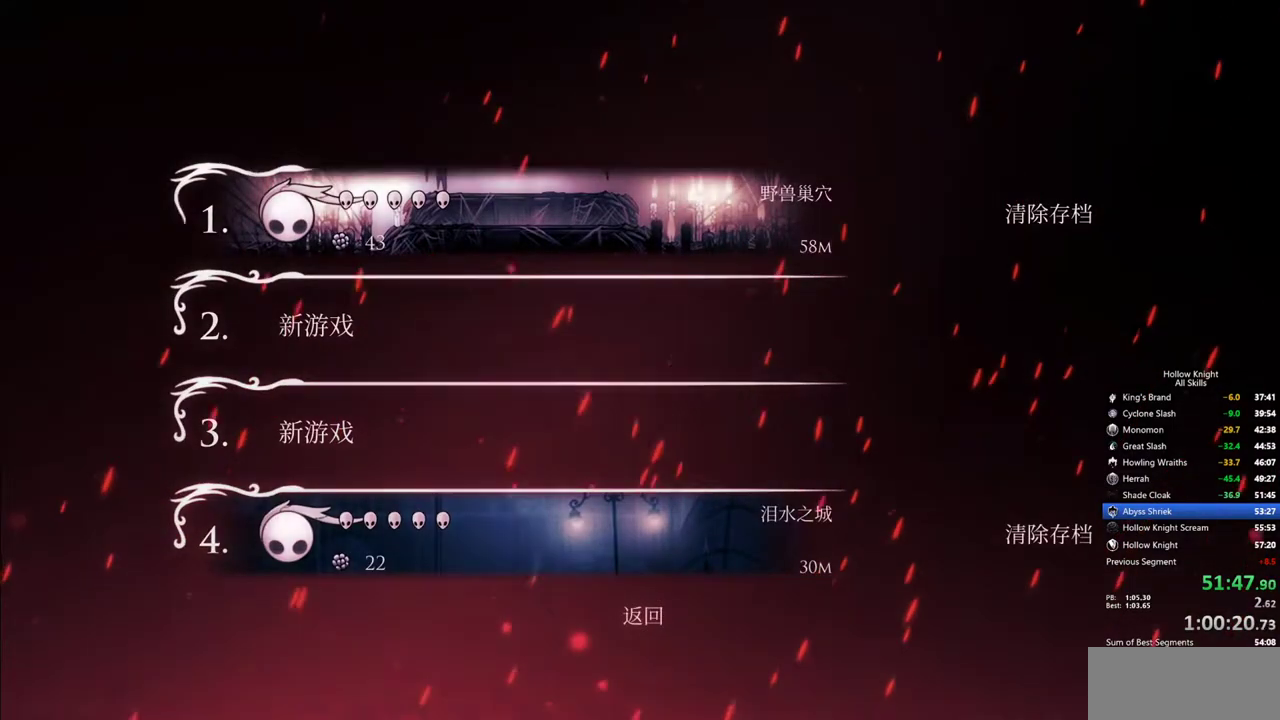
{"keys": [], "events": [[367, "left", "down"], [417, "left", "up"]]}
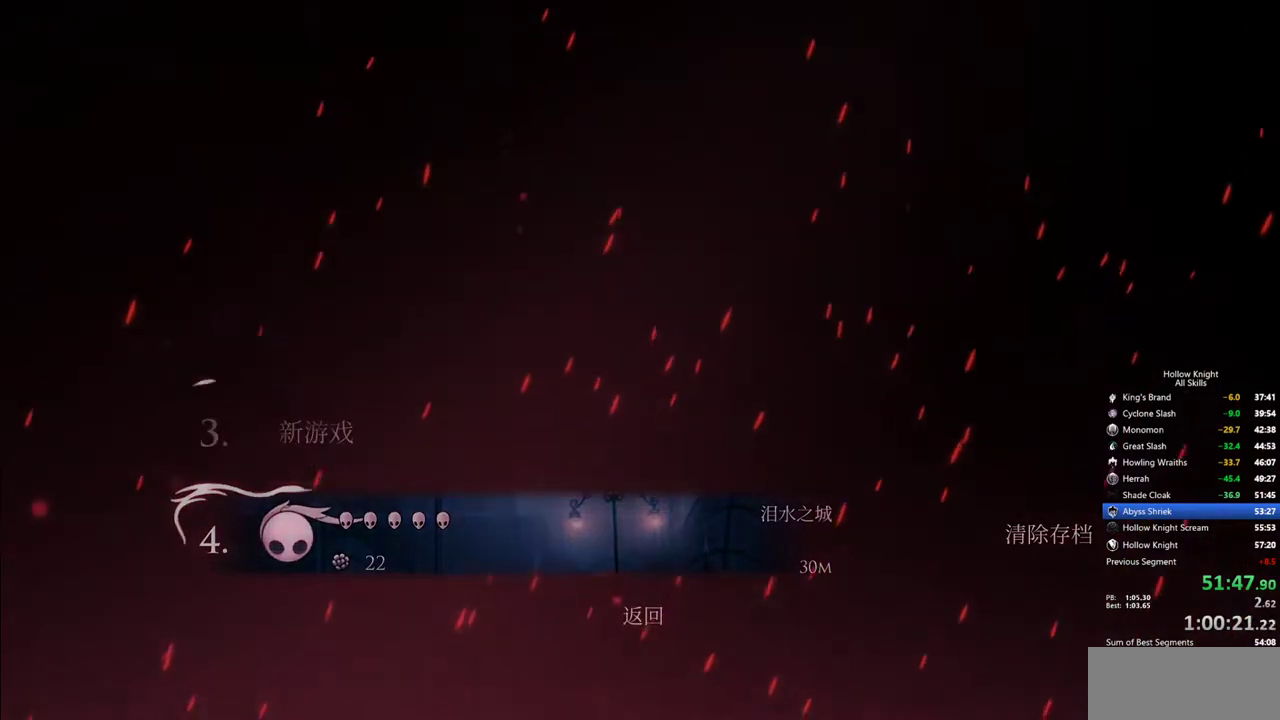
{"keys": [], "events": [[17, "left", "down"], [100, "left", "up"], [200, "left", "down"], [250, "left", "up"], [350, "left", "down"], [434, "left", "up"]]}
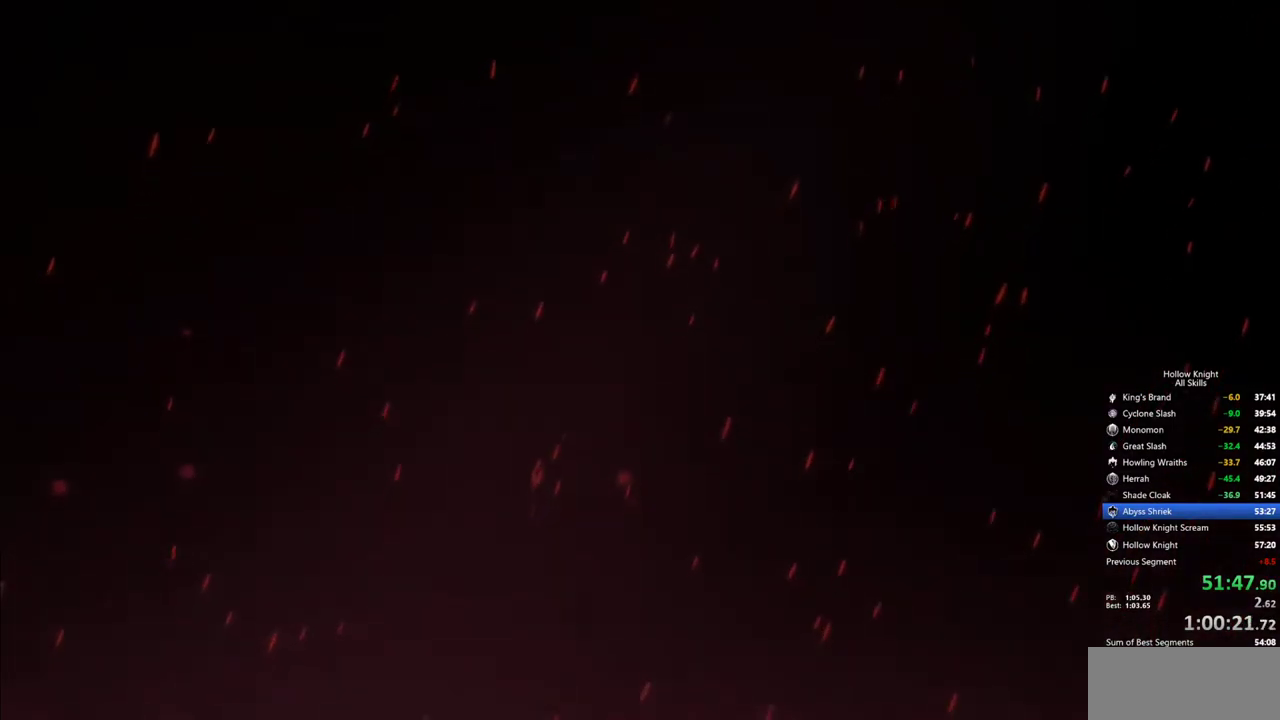
{"keys": [], "events": [[34, "left", "down"], [117, "left", "up"], [267, "left", "down"], [350, "left", "up"], [450, "left", "down"], [500, "left", "up"]]}
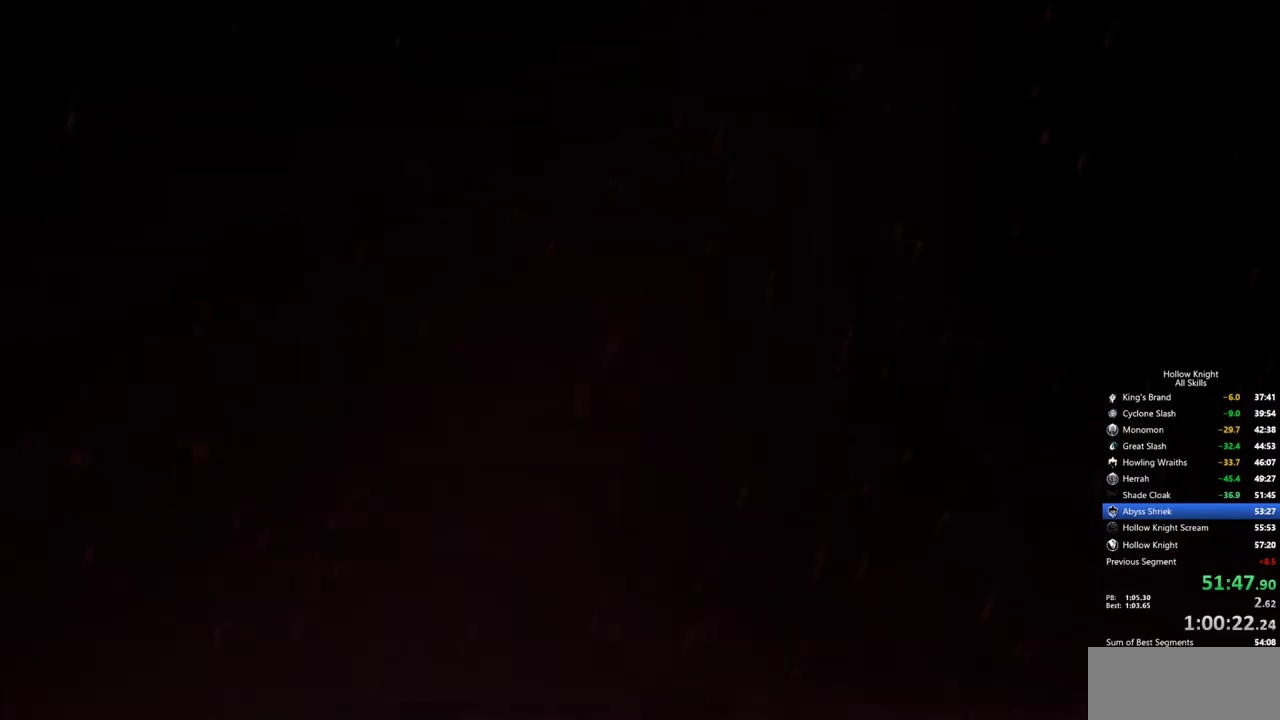
{"keys": ["dnail"], "events": [[84, "dnail", "down"], [84, "left", "down"], [134, "dnail", "up"], [134, "left", "up"], [234, "dnail", "down"], [234, "left", "down"], [284, "dnail", "up"], [284, "left", "up"], [317, "dnail", "down"], [367, "left", "down"], [417, "dnail", "up"], [467, "dnail", "down"], [467, "left", "up"]]}
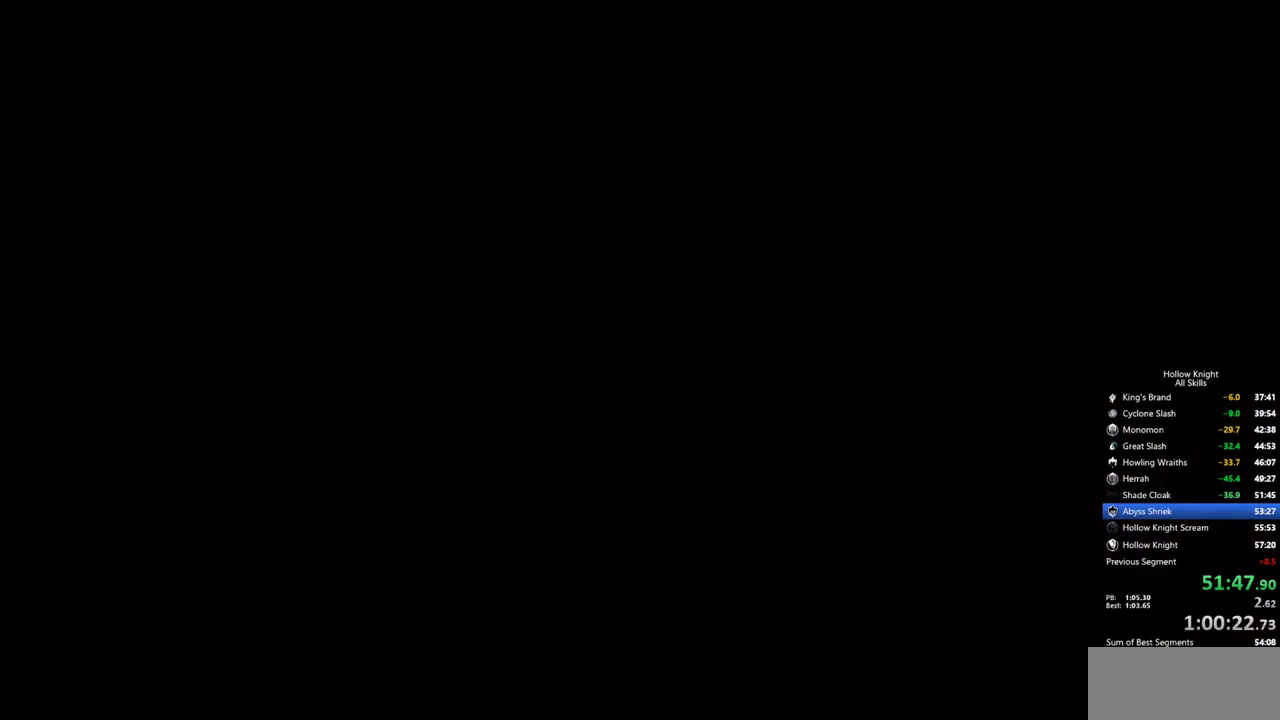
{"keys": [], "events": [[67, "dnail", "up"], [67, "left", "down"], [100, "dnail", "down"], [100, "left", "up"], [200, "dnail", "up"], [200, "left", "down"], [300, "left", "up"], [334, "left", "down"], [384, "dnail", "down"], [434, "dnail", "up"], [434, "left", "up"]]}
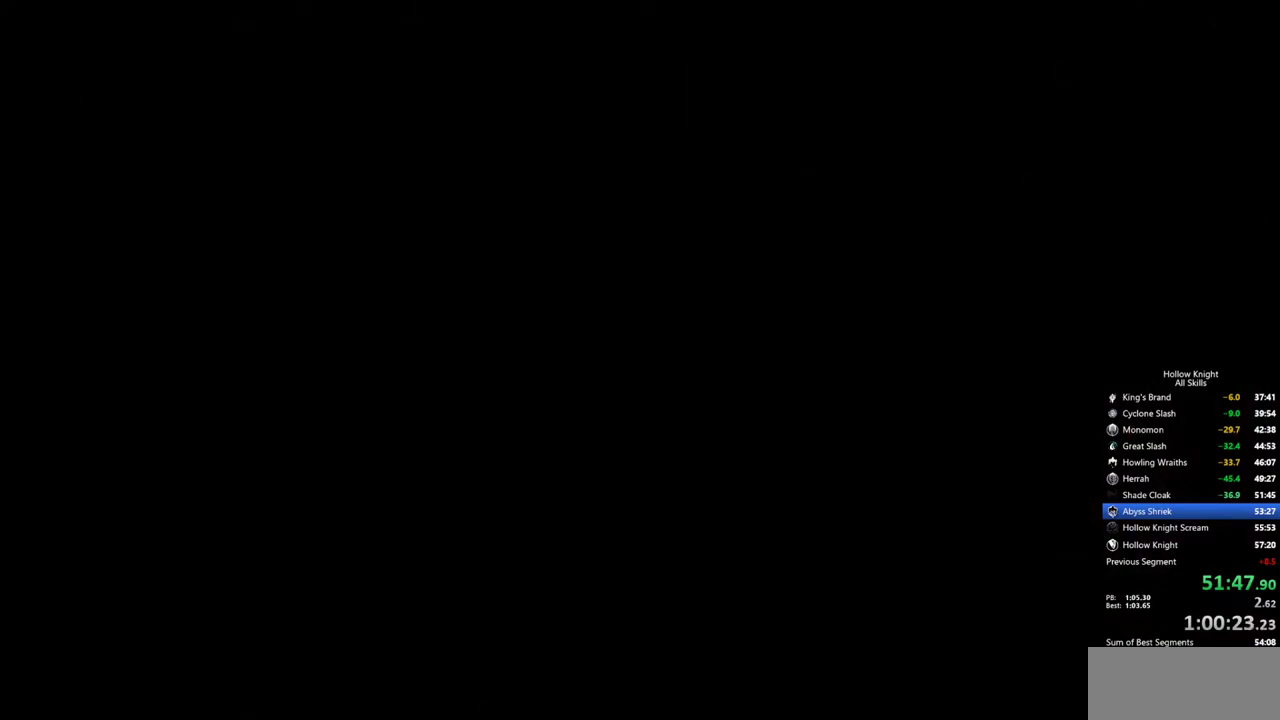
{"keys": ["dnail", "left"], "events": [[34, "dnail", "down"], [34, "left", "down"], [84, "dnail", "up"], [84, "left", "up"], [167, "dnail", "down"], [167, "left", "down"], [217, "dnail", "up"], [267, "left", "up"], [317, "dnail", "down"], [317, "left", "down"], [400, "dnail", "up"], [400, "left", "up"], [450, "dnail", "down"], [500, "left", "down"]]}
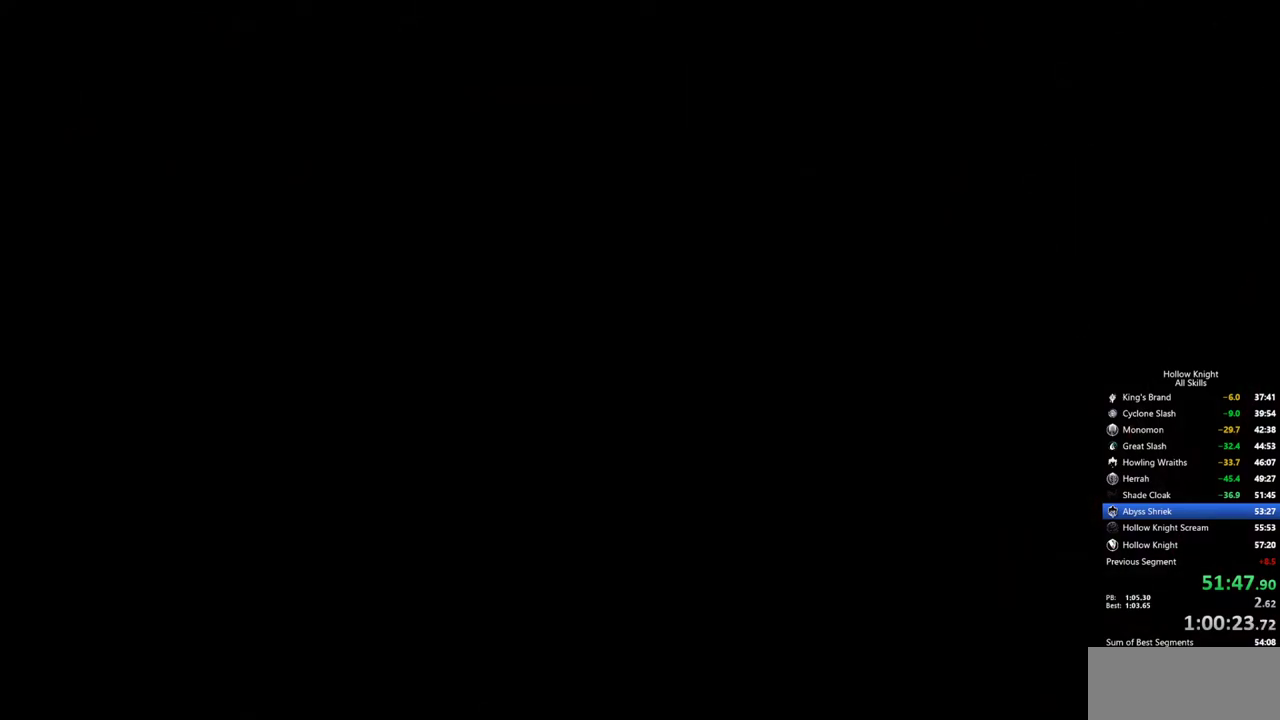
{"keys": ["left"], "events": [[50, "dnail", "up"], [50, "left", "up"], [134, "dnail", "down"], [134, "left", "down"], [184, "dnail", "up"], [234, "left", "up"], [284, "dnail", "down"], [317, "dnail", "up"], [317, "left", "down"], [367, "left", "up"], [417, "dnail", "down"], [467, "dnail", "up"], [467, "left", "down"]]}